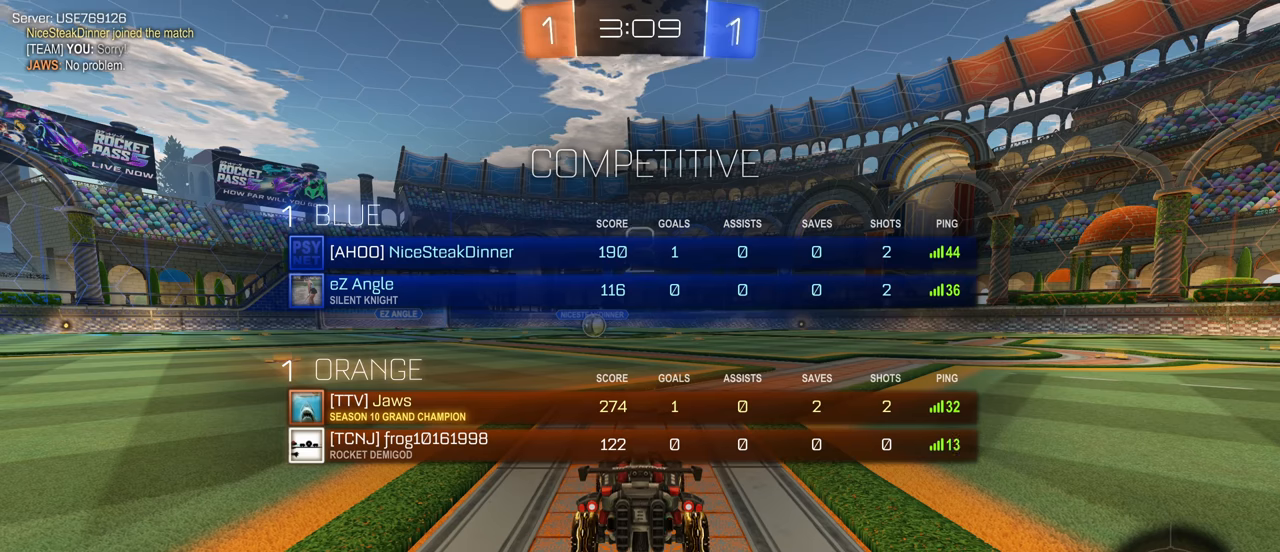
Gameplay with keyboard and mouse; each line is a JSON object with the keys and mouse buttons held at the frame after it. "events" lists presses ("down") and releases ("up") of "a", "ctrl", "d", "e", "f", "q", "r", "s", "shift", "space", "tab", "w", "mouse_left", "mouse_wheel", "mouse_right", "mouse_mb4" and "mouse_mb5" between this image and that frame as [ms after this image, input, new state], when the widget could be followed in between. "mouse_left", "mouse_wheel", "mouse_right", "mouse_mb4", "mouse_mb5" = the "left", "wheel", "right", "mb4", "mb5" buttons of the "mouse" list. No other keys are recorded. "wheel" means that the mouse wheel is clicked or scrolled. Mouse movement is not recorded.
{"keys": ["w"], "mouse": [], "events": [[166, "tab", "up"], [433, "space", "down"], [450, "space", "up"]]}
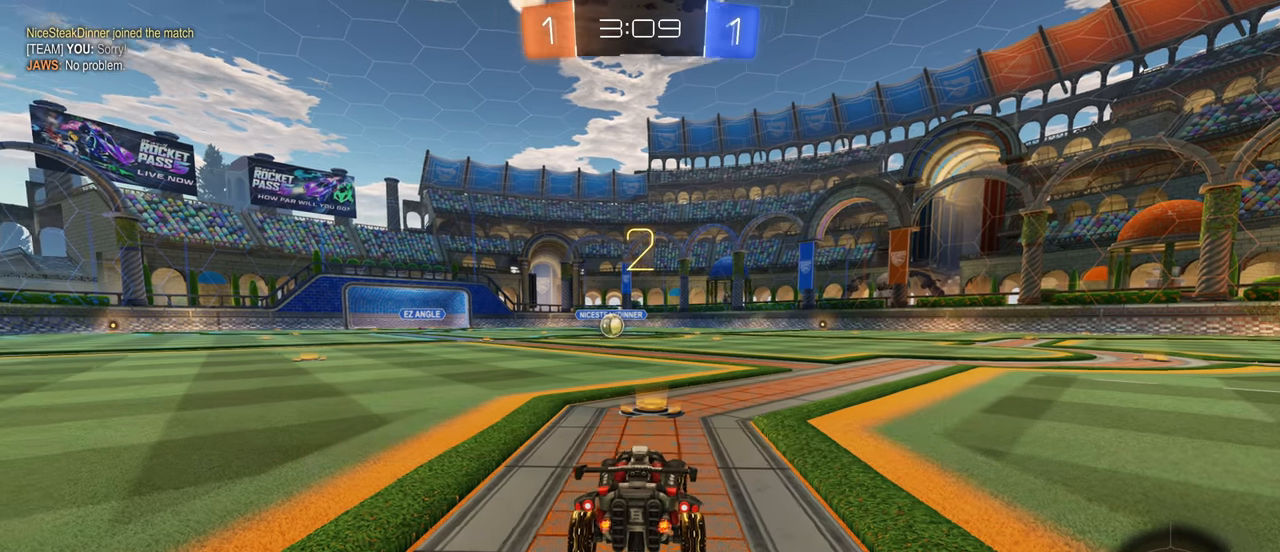
{"keys": ["w"], "mouse": [], "events": []}
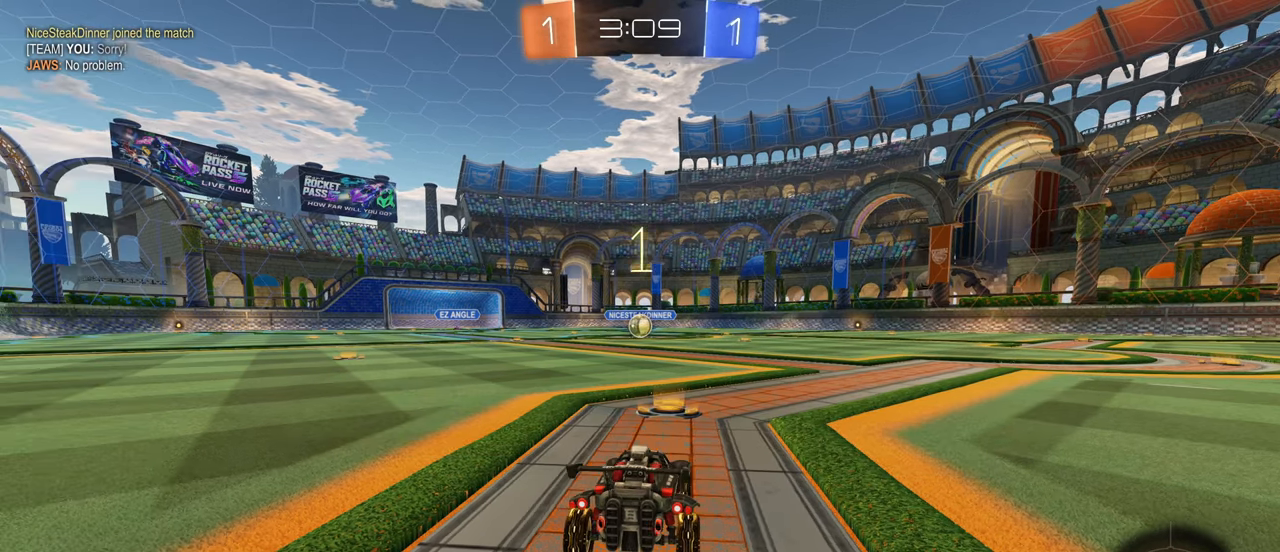
{"keys": ["w"], "mouse": [], "events": []}
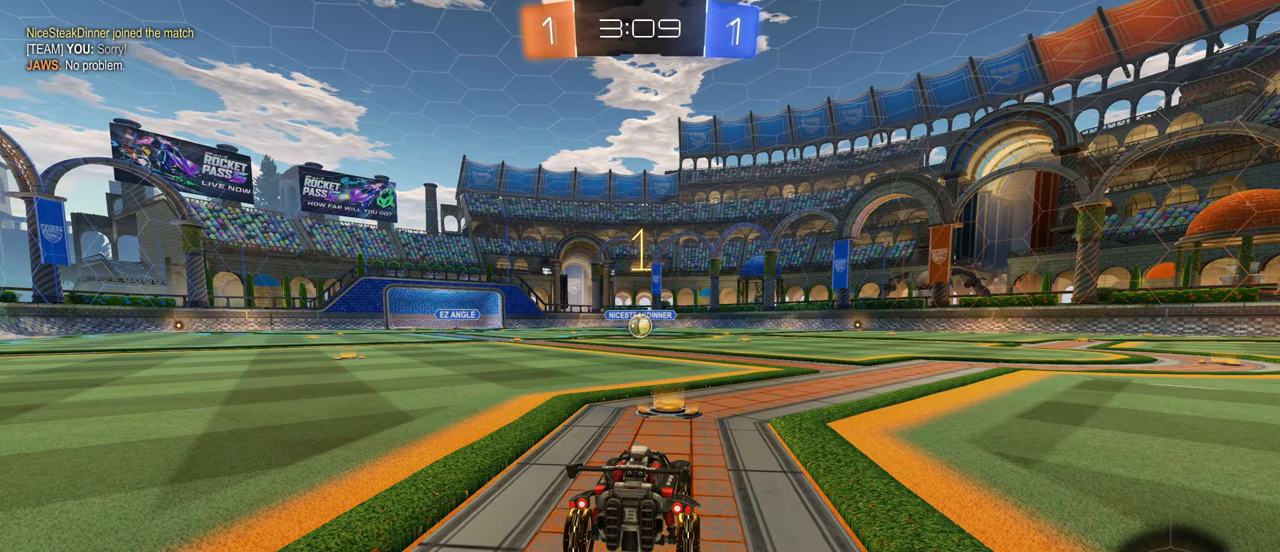
{"keys": ["w"], "mouse": ["left"], "events": [[66, "mouse_left", "down"], [366, "d", "down"], [416, "d", "up"]]}
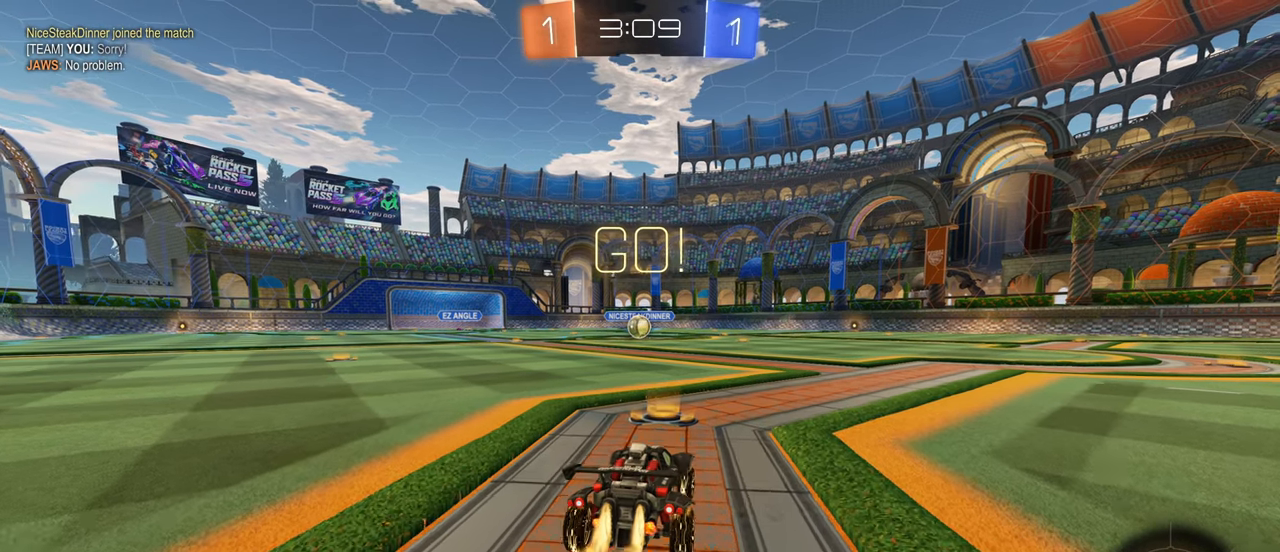
{"keys": ["w"], "mouse": ["left"], "events": []}
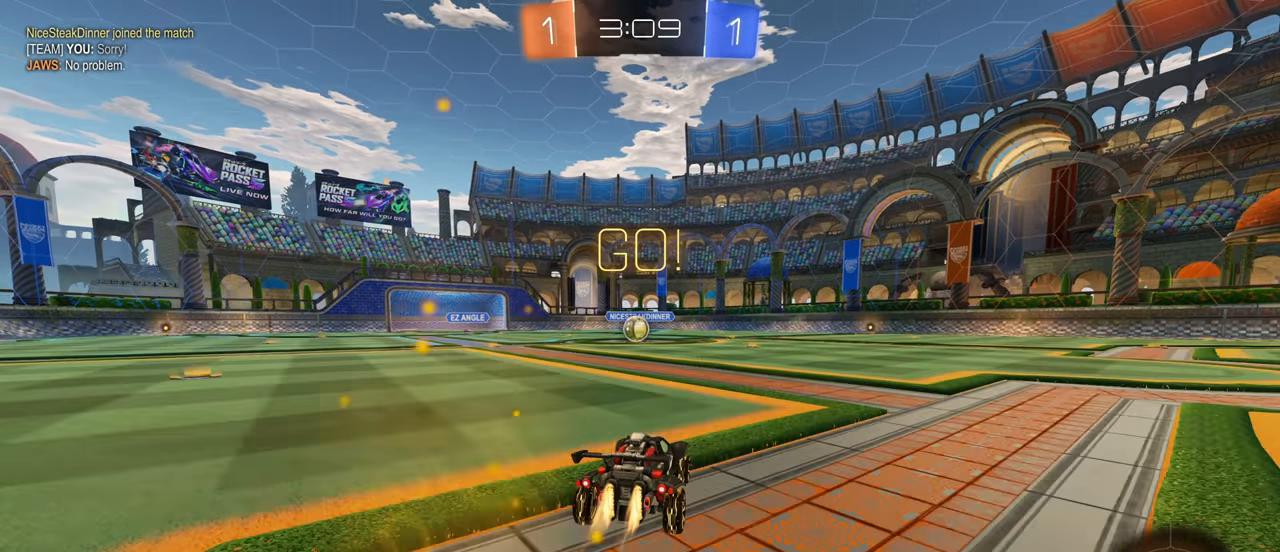
{"keys": ["a", "d", "s", "shift"], "mouse": [], "events": [[50, "mouse_right", "down"], [66, "shift", "down"], [83, "a", "down"], [133, "mouse_right", "up"], [200, "mouse_right", "down"], [316, "d", "down"], [316, "w", "up"], [366, "mouse_right", "up"], [416, "s", "down"], [483, "mouse_left", "up"]]}
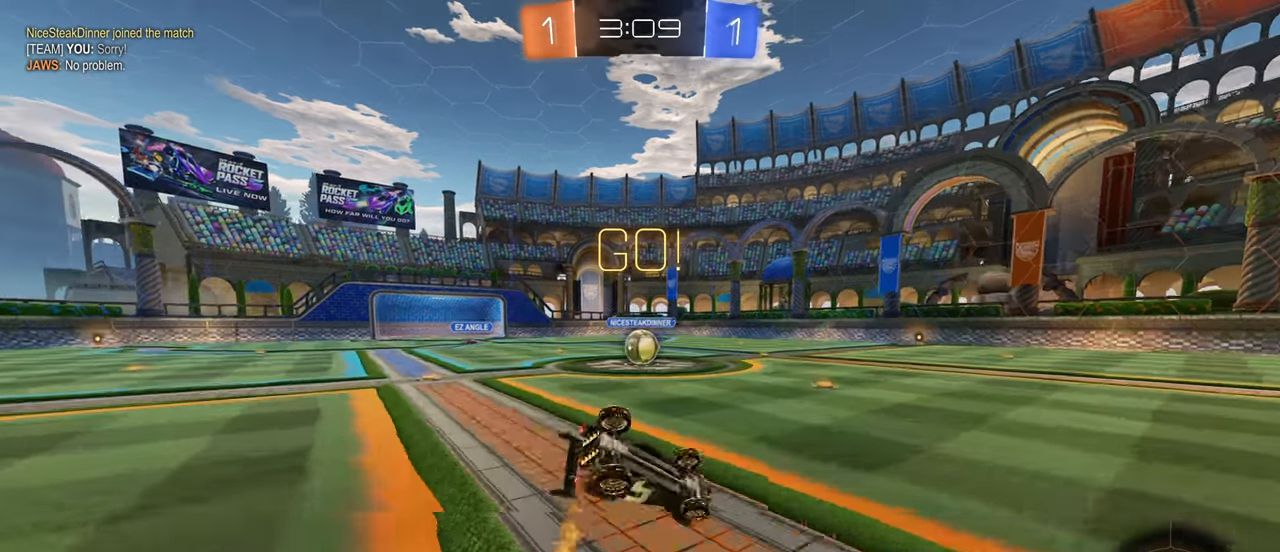
{"keys": ["a", "shift"], "mouse": ["left"], "events": [[16, "d", "up"], [16, "s", "up"], [33, "a", "up"], [50, "shift", "up"], [150, "a", "down"], [150, "mouse_left", "down"], [166, "shift", "down"], [283, "w", "down"], [500, "w", "up"]]}
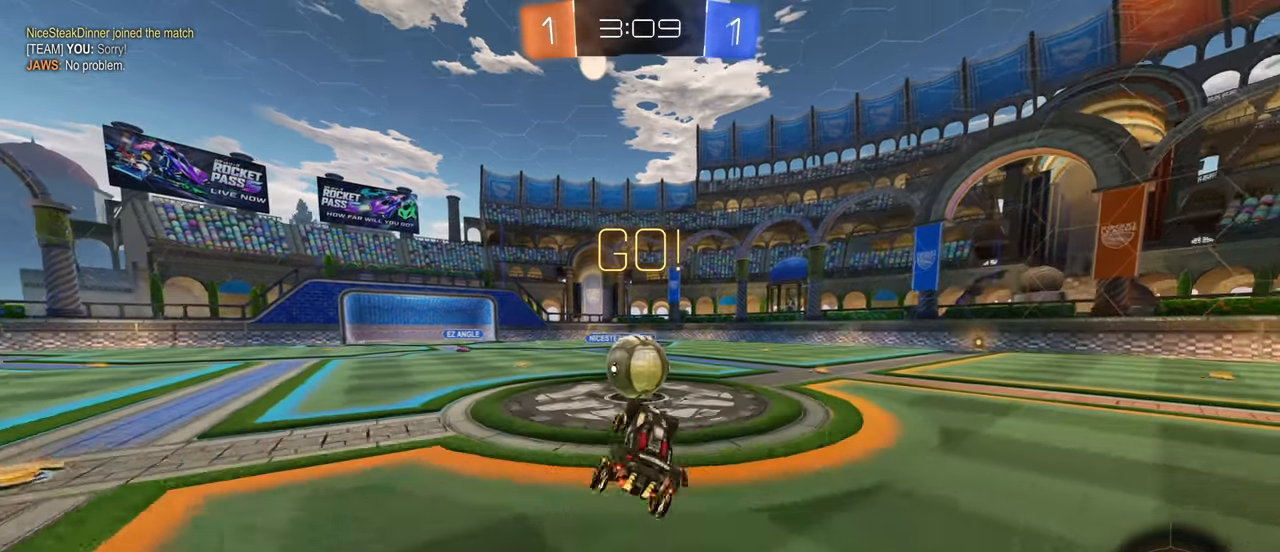
{"keys": ["d", "w"], "mouse": ["left"], "events": [[16, "a", "up"], [283, "w", "down"], [316, "d", "down"], [400, "shift", "up"]]}
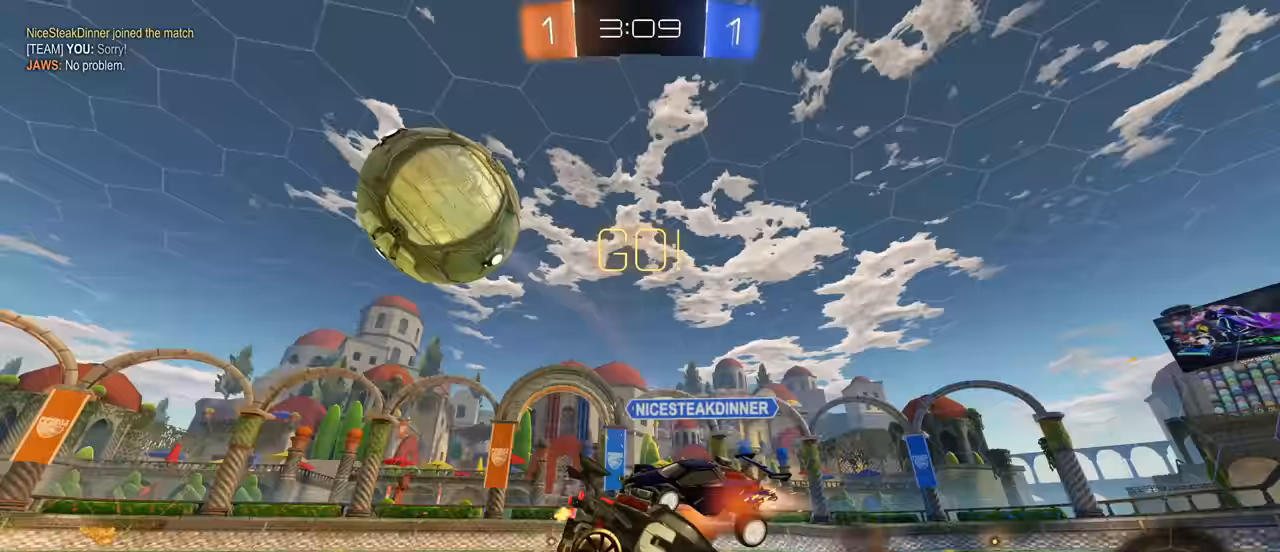
{"keys": ["d", "w"], "mouse": [], "events": [[83, "mouse_left", "up"]]}
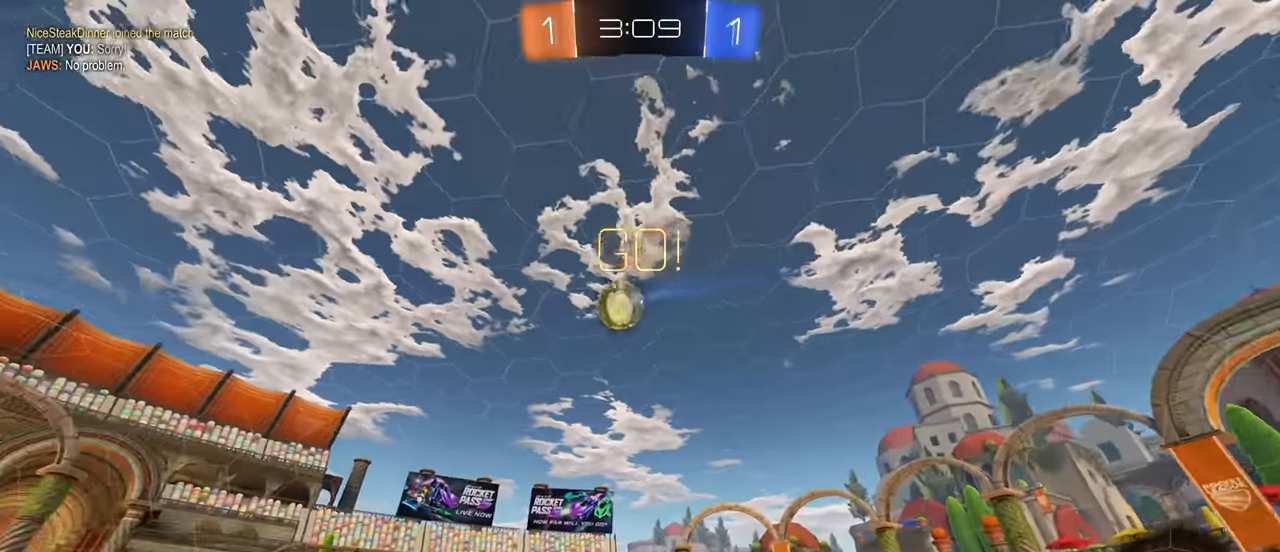
{"keys": ["d", "w"], "mouse": [], "events": []}
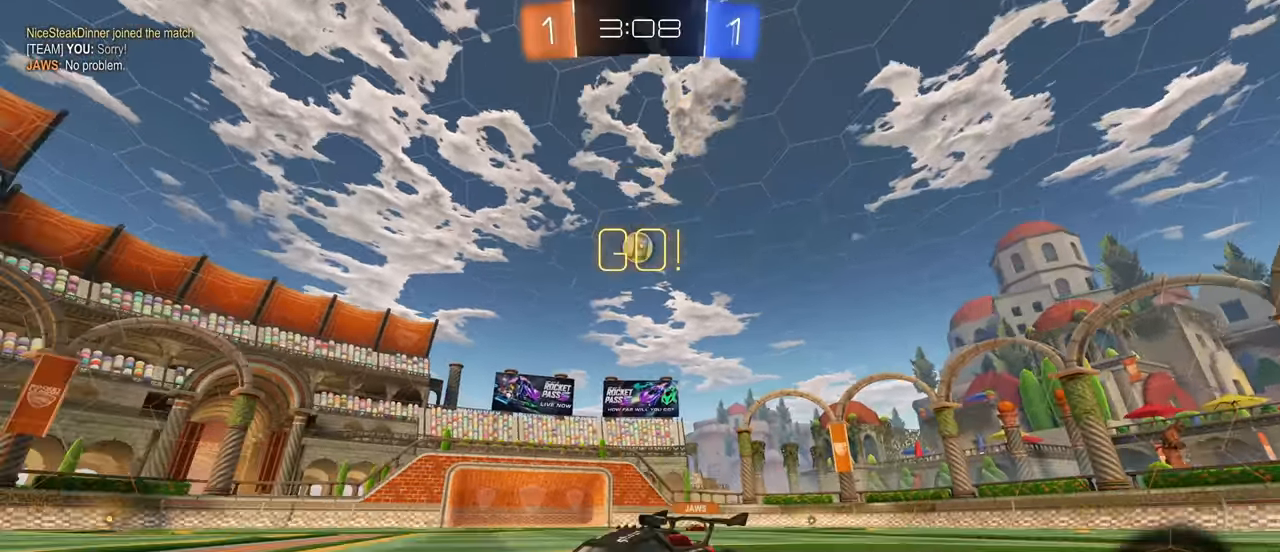
{"keys": ["w"], "mouse": ["right"], "events": [[217, "d", "up"], [317, "mouse_right", "down"], [400, "mouse_right", "up"], [483, "mouse_right", "down"]]}
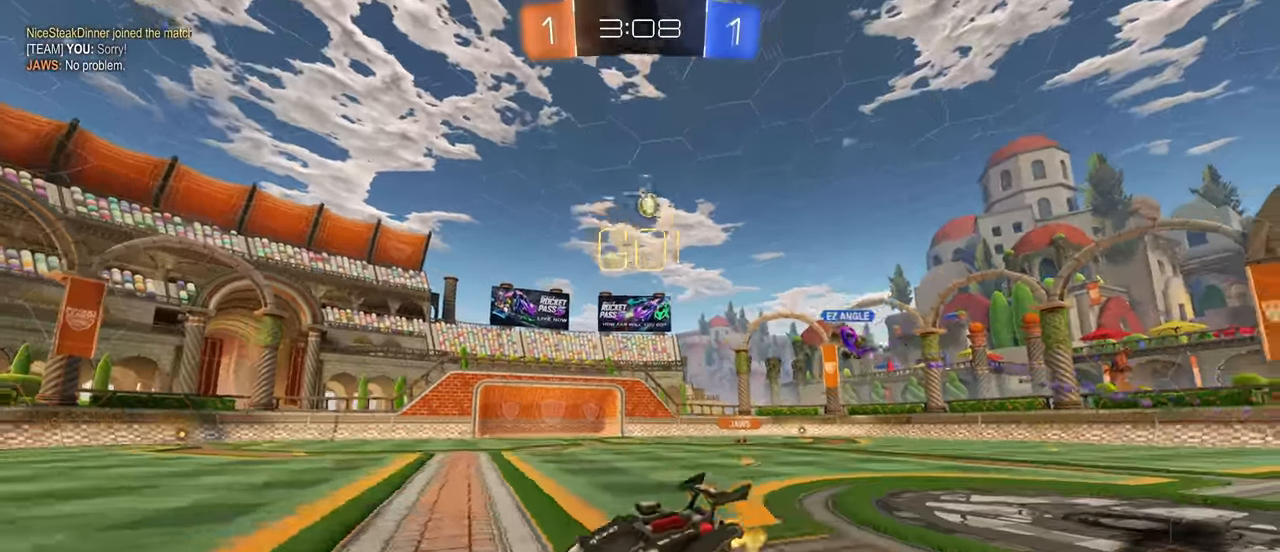
{"keys": [], "mouse": [], "events": [[67, "space", "down"], [117, "mouse_right", "up"], [117, "w", "up"], [167, "space", "up"]]}
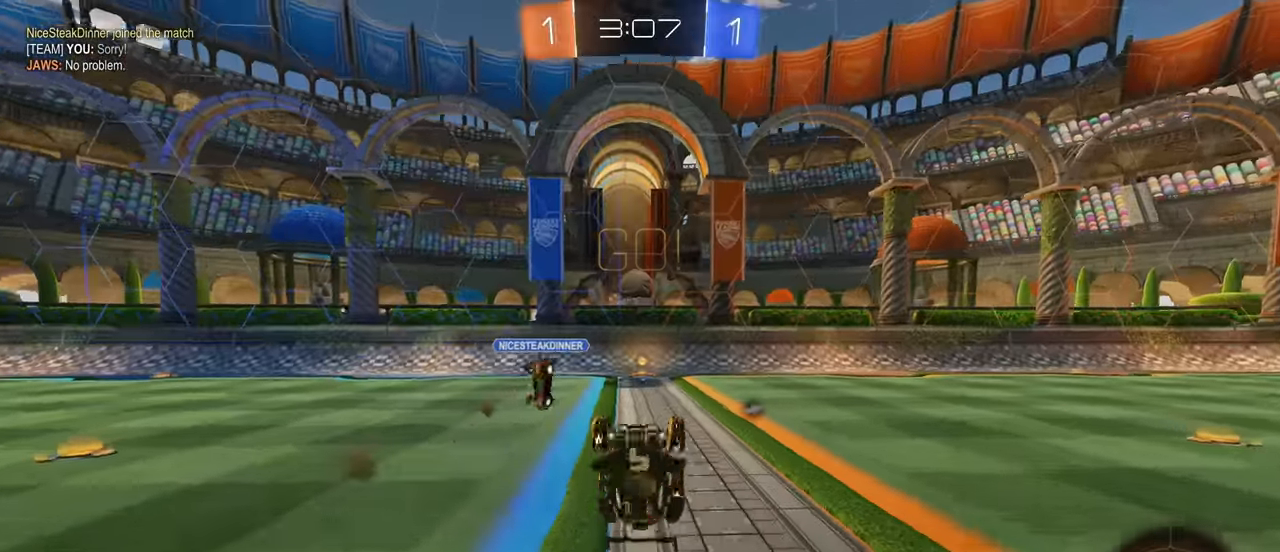
{"keys": ["d", "w"], "mouse": [], "events": [[183, "space", "down"], [283, "space", "up"], [450, "w", "down"], [467, "d", "down"]]}
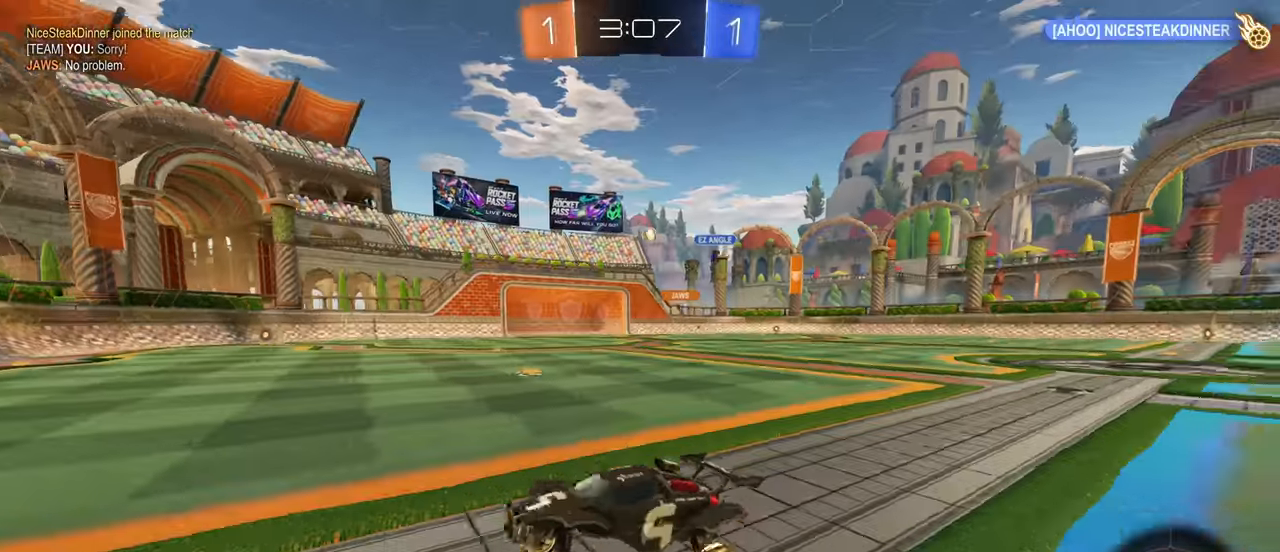
{"keys": ["d", "w"], "mouse": [], "events": []}
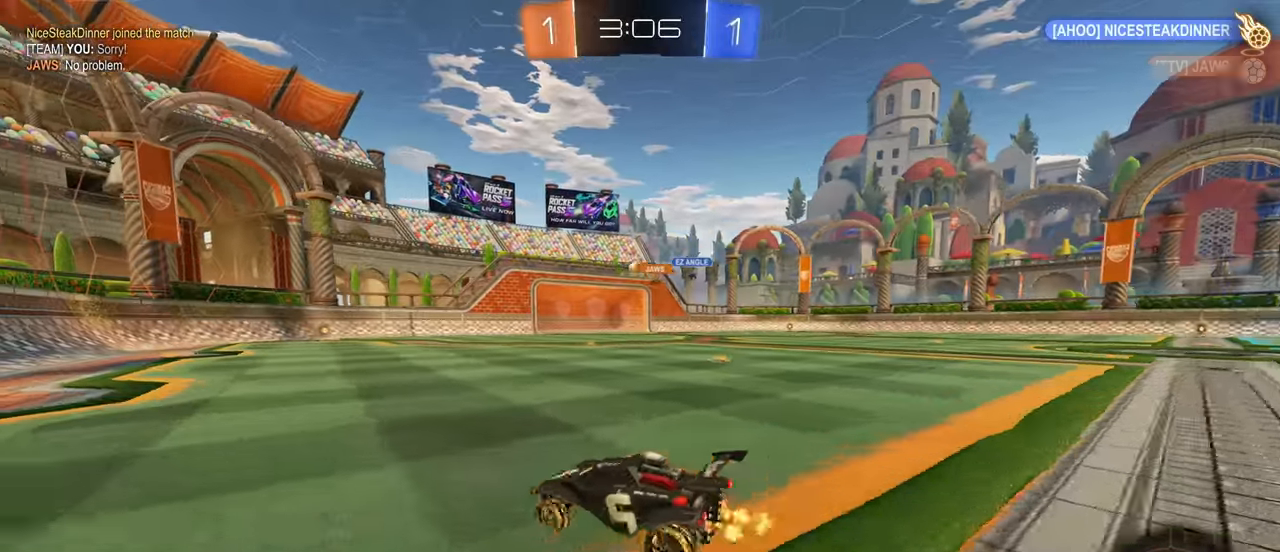
{"keys": ["w"], "mouse": ["left", "right"], "events": [[200, "d", "up"], [267, "mouse_left", "down"], [417, "mouse_right", "down"]]}
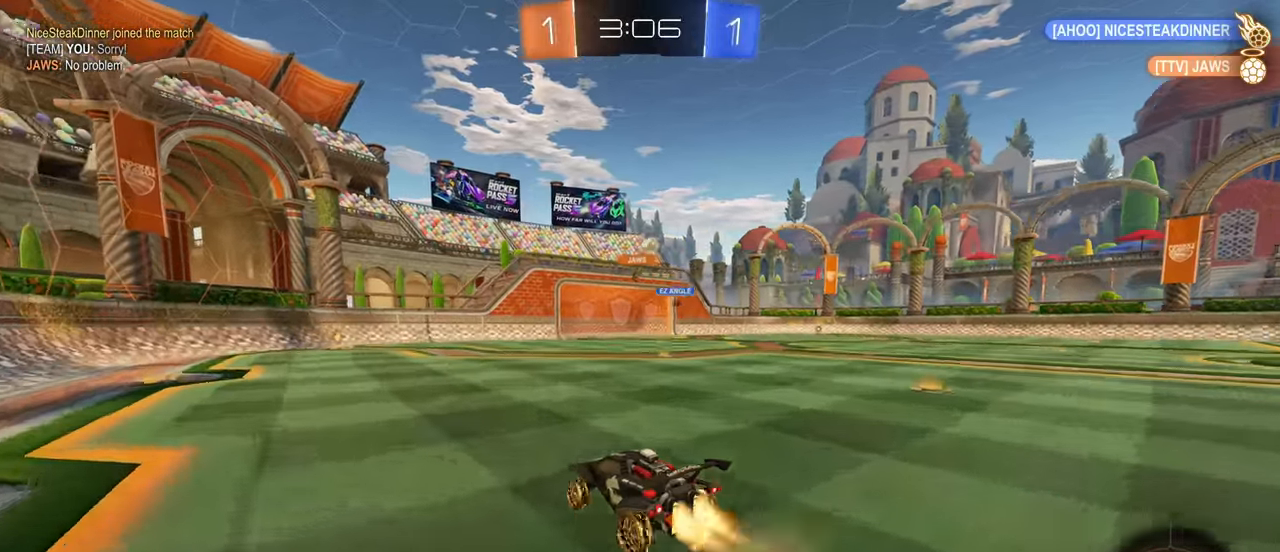
{"keys": [], "mouse": [], "events": [[17, "mouse_right", "up"], [83, "mouse_right", "down"], [217, "mouse_right", "up"], [233, "mouse_left", "up"], [433, "space", "down"], [433, "w", "up"], [500, "space", "up"]]}
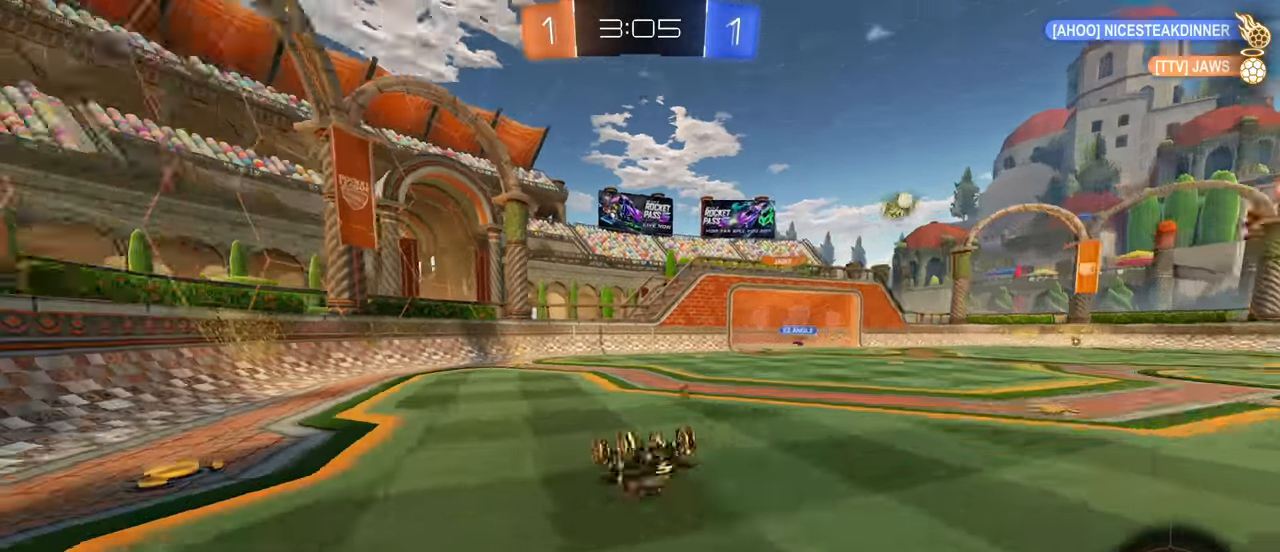
{"keys": ["a", "space"], "mouse": [], "events": [[450, "a", "down"], [483, "space", "down"]]}
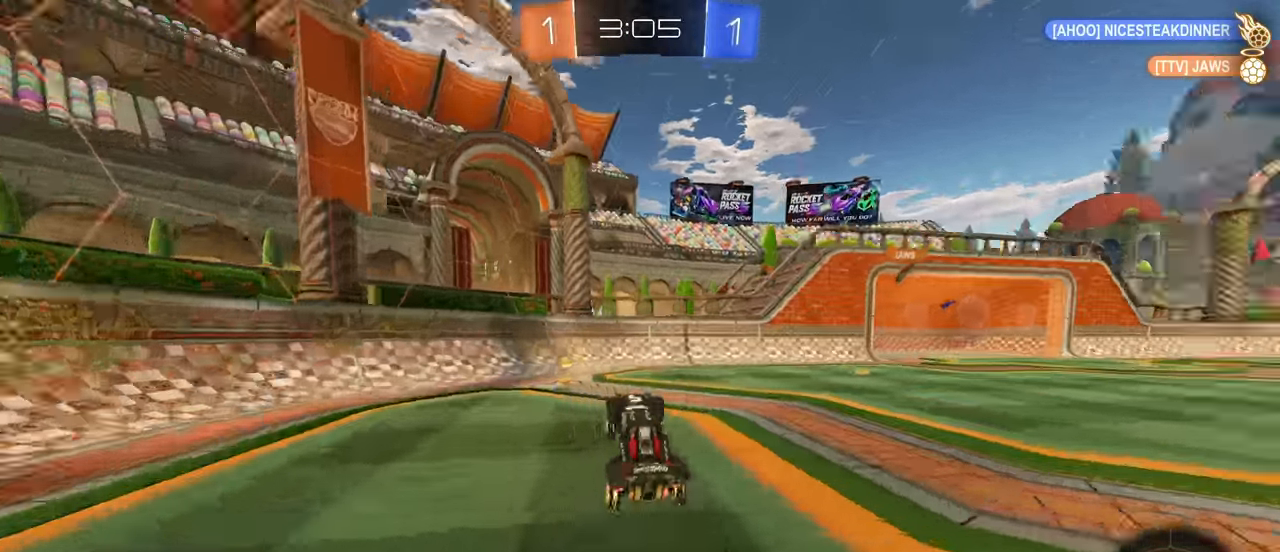
{"keys": ["d", "w"], "mouse": [], "events": [[50, "space", "up"], [100, "a", "up"], [167, "w", "down"], [317, "d", "down"], [317, "shift", "down"], [417, "shift", "up"]]}
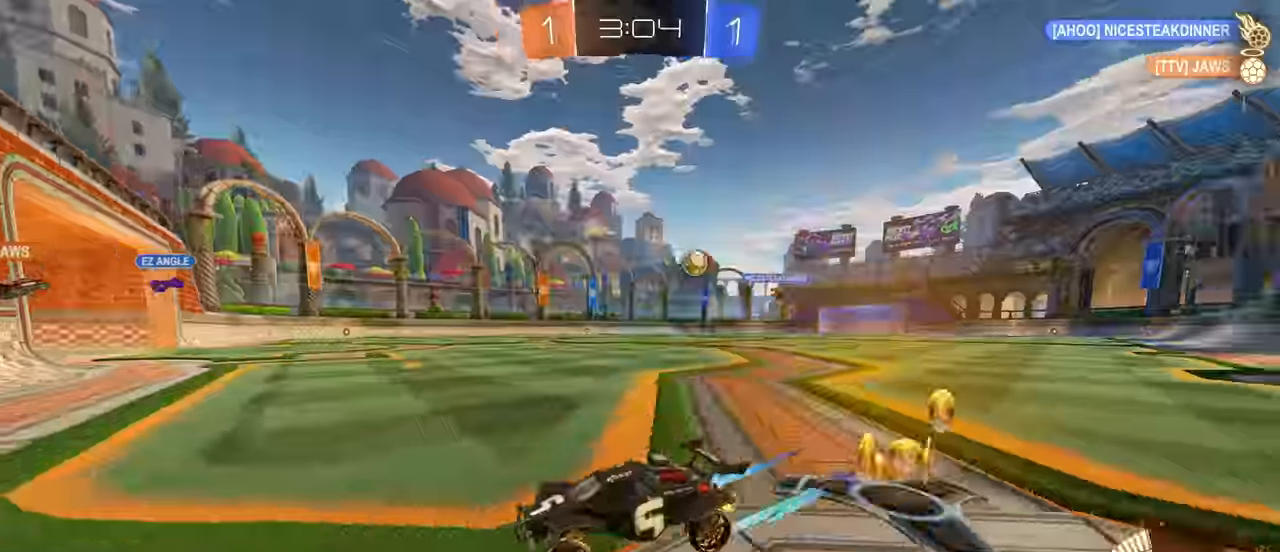
{"keys": ["w"], "mouse": [], "events": [[500, "d", "up"]]}
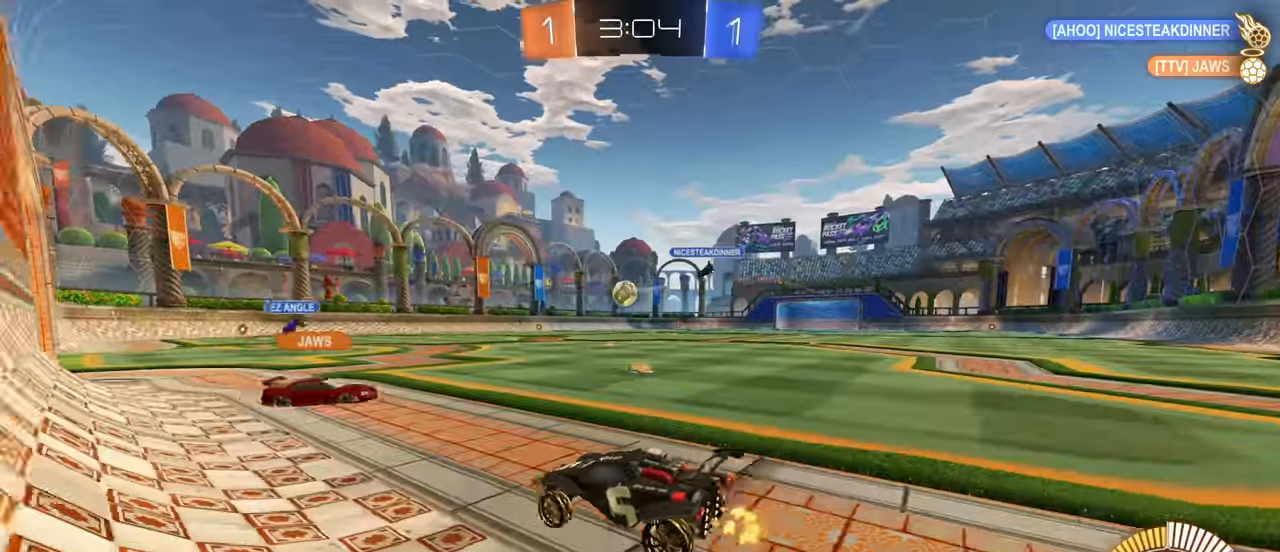
{"keys": ["d", "w"], "mouse": [], "events": [[67, "mouse_left", "down"], [267, "mouse_left", "up"], [484, "d", "down"]]}
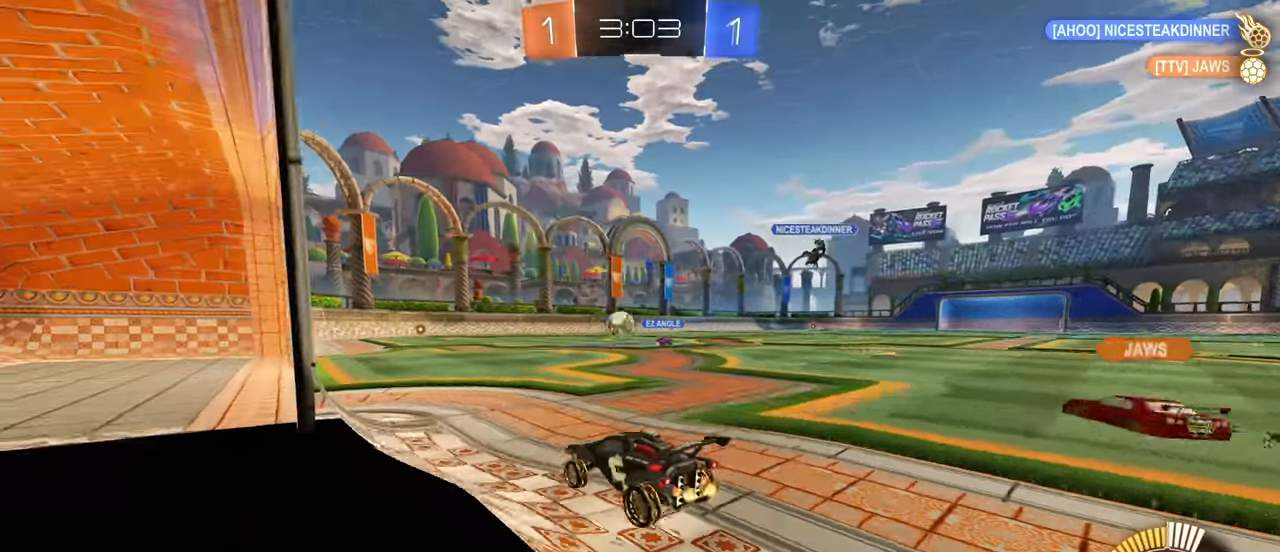
{"keys": ["w"], "mouse": [], "events": [[50, "mouse_left", "down"], [100, "d", "up"], [250, "mouse_left", "up"]]}
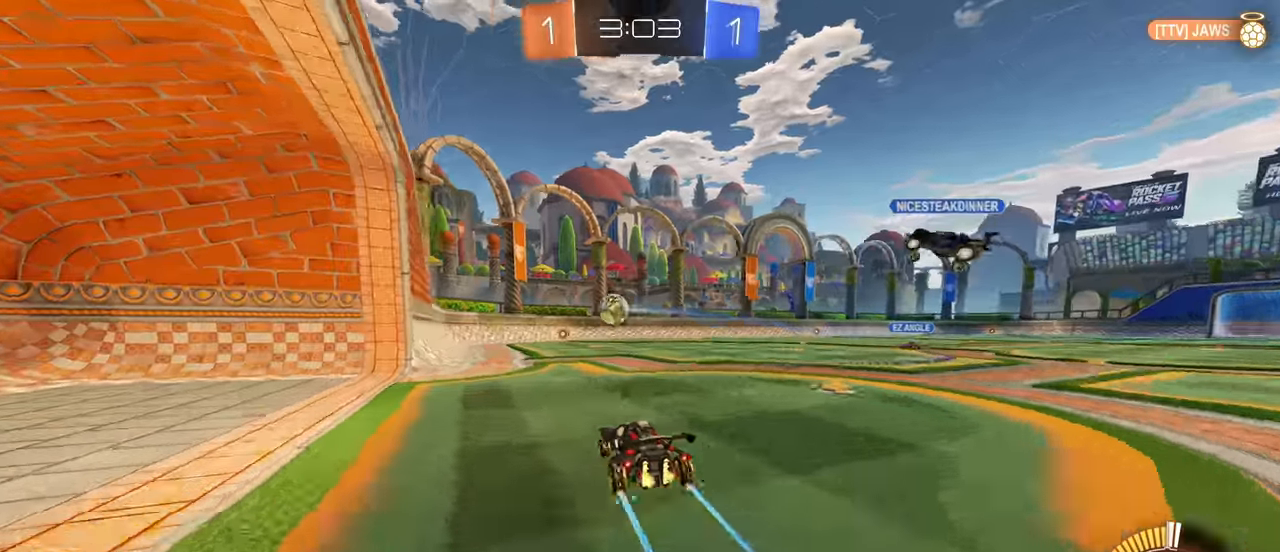
{"keys": ["d", "w"], "mouse": [], "events": [[150, "a", "down"], [250, "a", "up"], [400, "d", "down"]]}
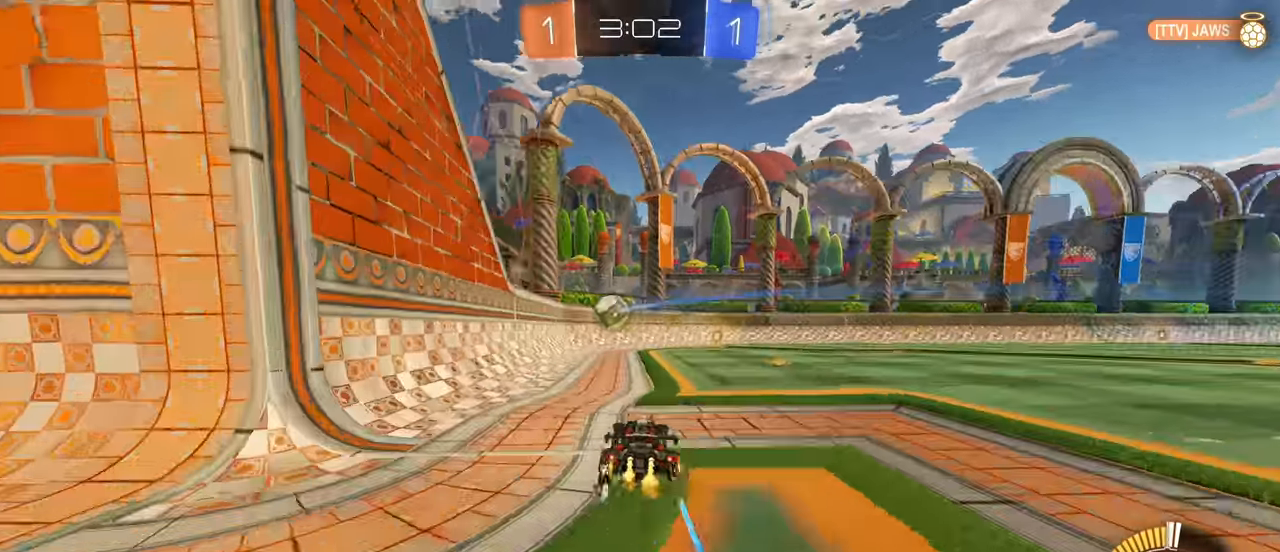
{"keys": ["w"], "mouse": [], "events": [[100, "d", "up"]]}
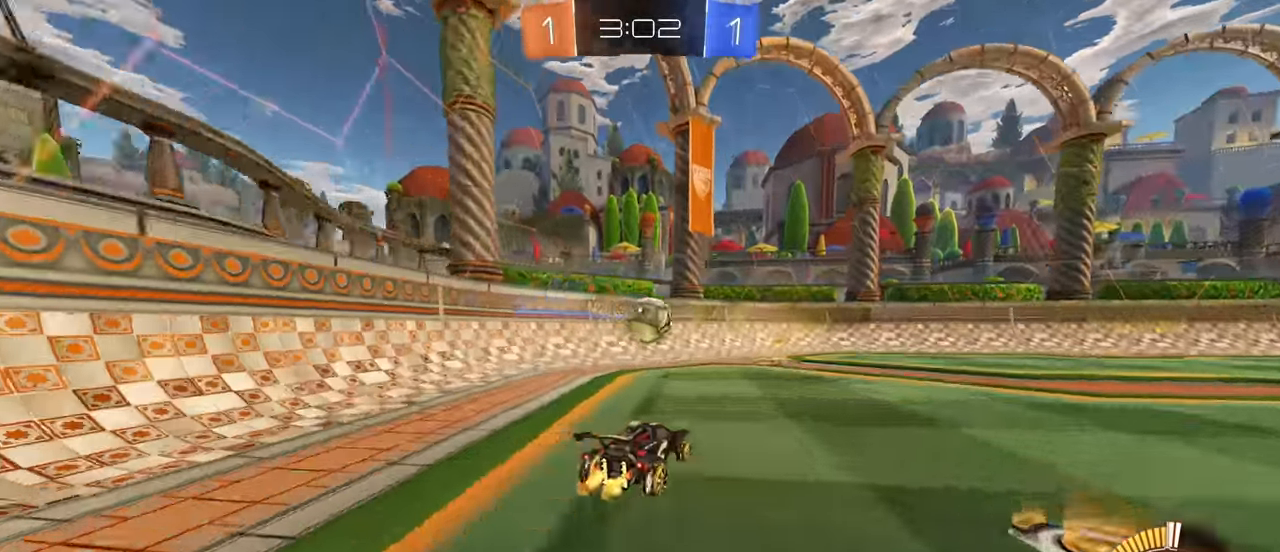
{"keys": ["d", "w"], "mouse": [], "events": [[100, "mouse_left", "down"], [217, "mouse_left", "up"], [417, "d", "down"]]}
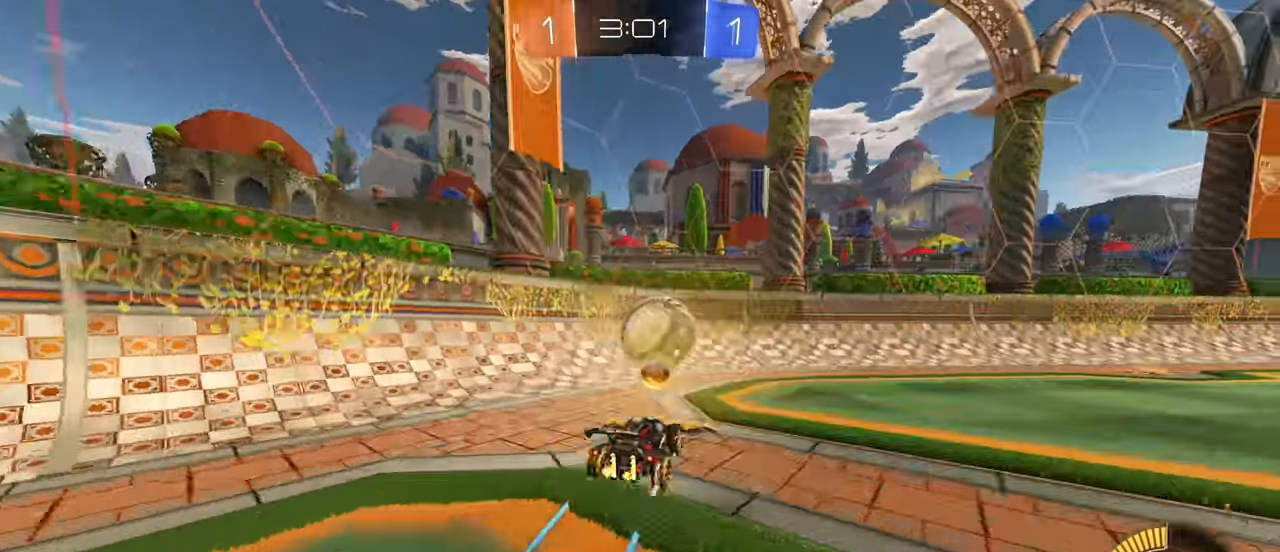
{"keys": ["w"], "mouse": [], "events": [[34, "d", "up"]]}
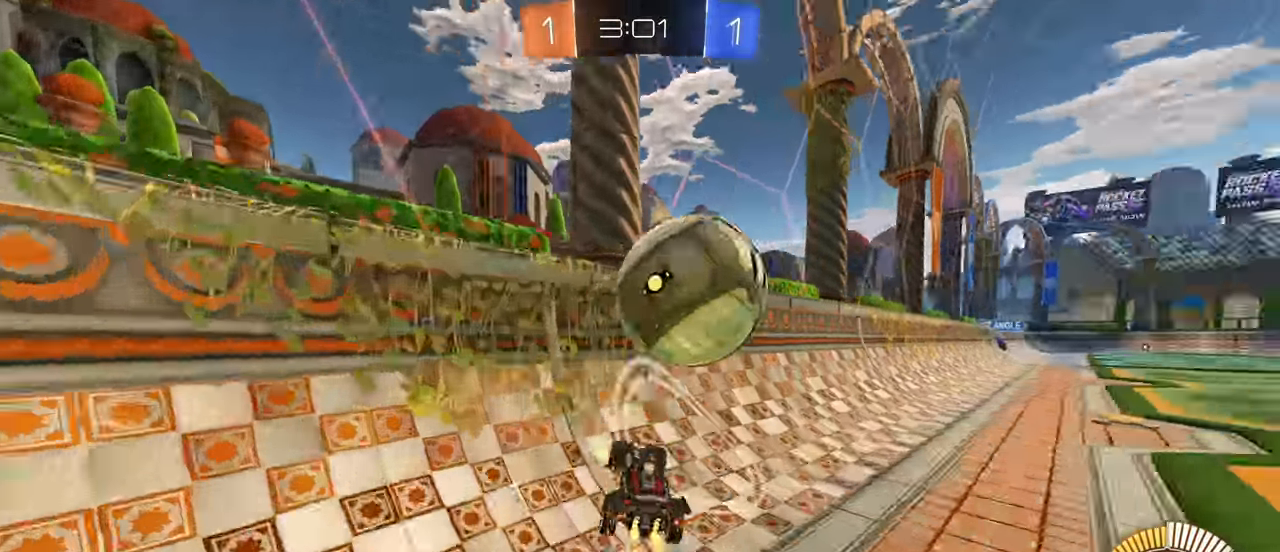
{"keys": ["d", "w"], "mouse": [], "events": [[150, "d", "down"], [217, "mouse_left", "down"], [234, "d", "up"], [334, "mouse_left", "up"], [467, "d", "down"]]}
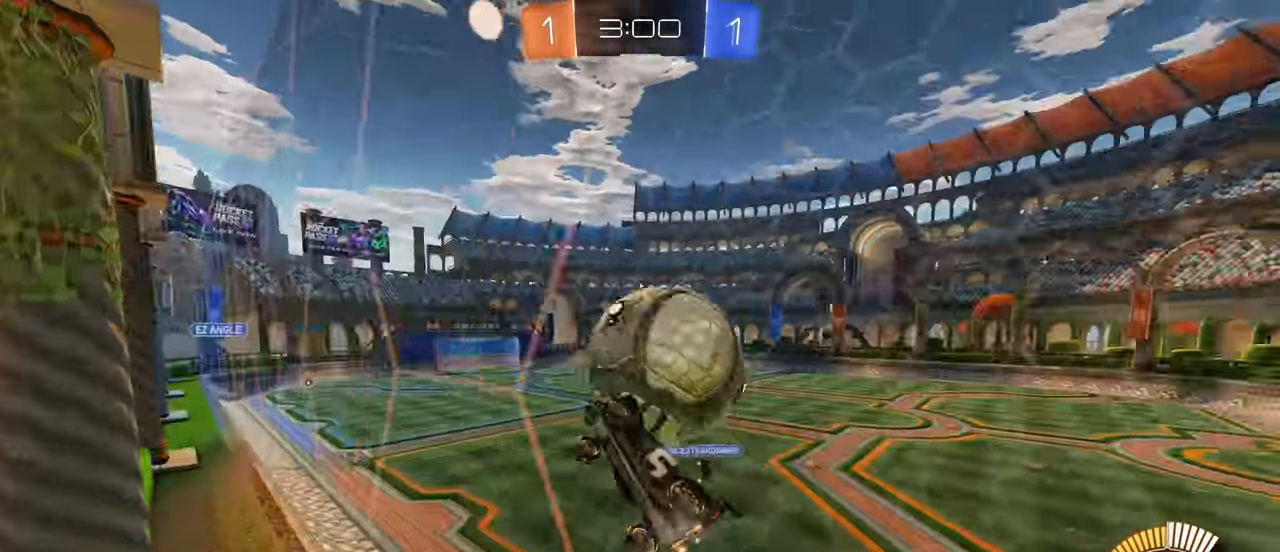
{"keys": ["d", "s"], "mouse": ["right"], "events": [[84, "d", "up"], [167, "mouse_right", "down"], [184, "w", "up"], [217, "d", "down"], [250, "s", "down"], [317, "d", "up"], [334, "d", "down"]]}
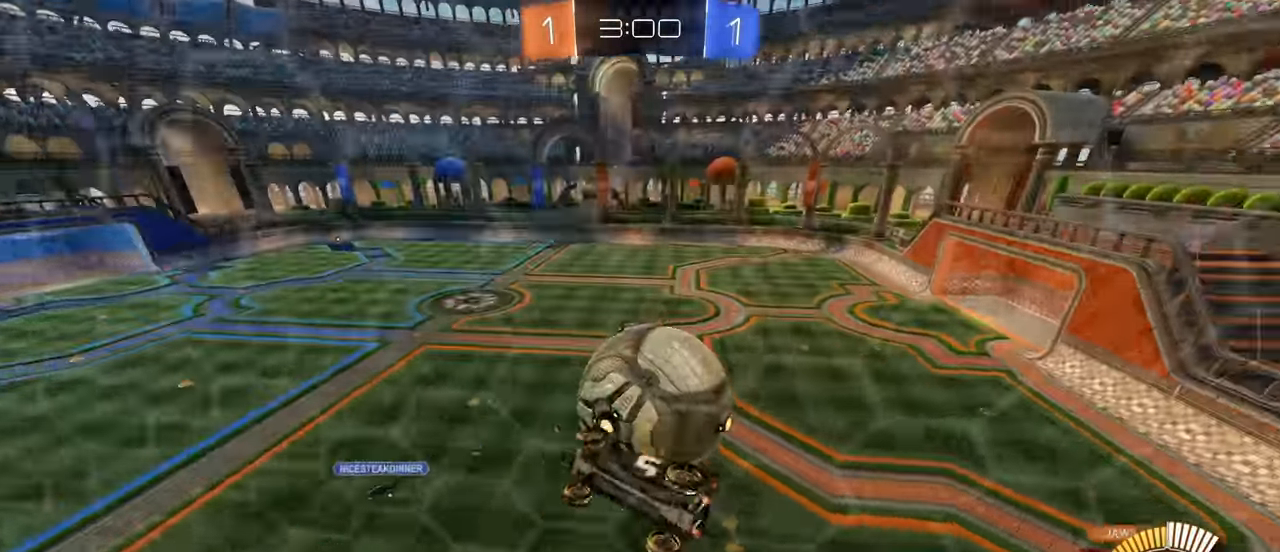
{"keys": ["a", "s", "shift"], "mouse": [], "events": [[100, "mouse_right", "up"], [134, "d", "up"], [184, "shift", "down"], [200, "mouse_left", "down"], [217, "a", "down"], [367, "mouse_left", "up"]]}
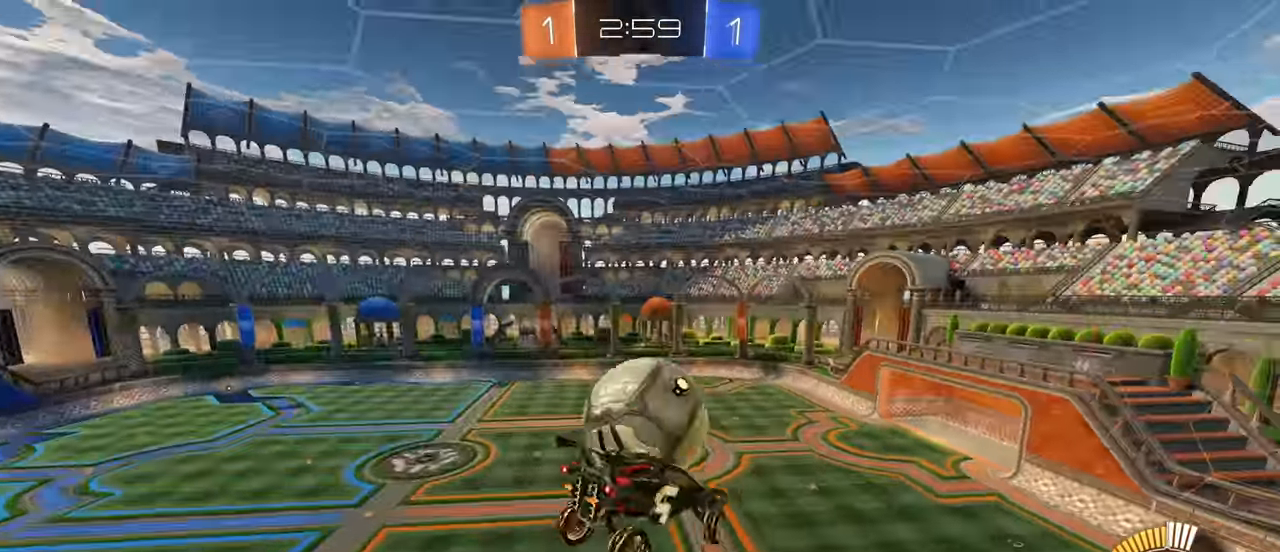
{"keys": [], "mouse": ["left"], "events": [[17, "mouse_left", "down"], [117, "mouse_left", "up"], [133, "s", "up"], [333, "mouse_left", "down"], [383, "a", "up"], [383, "shift", "up"]]}
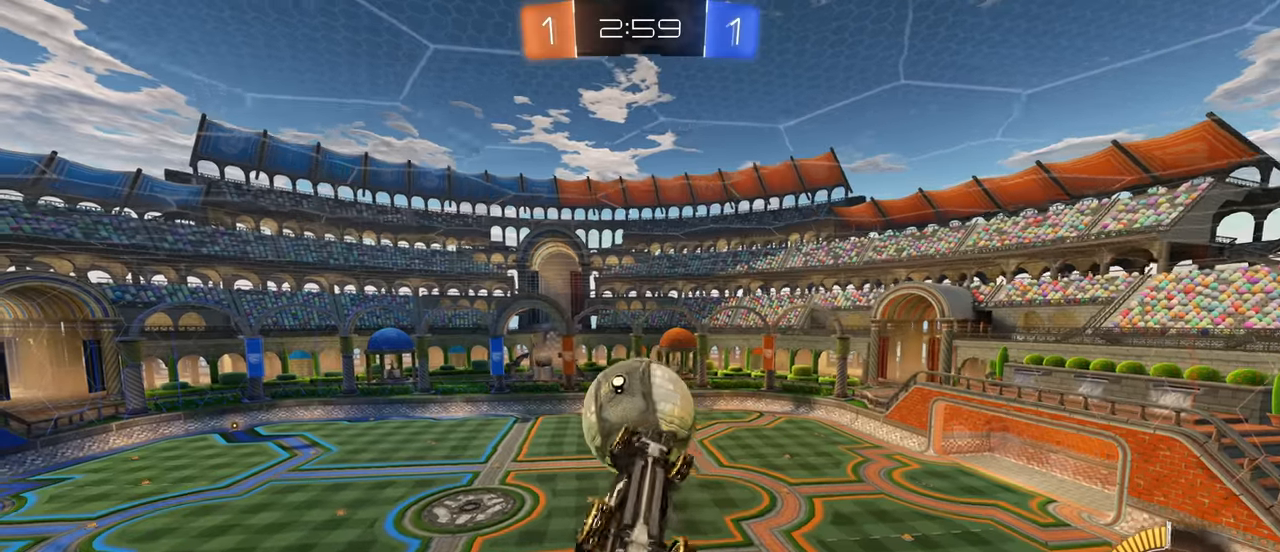
{"keys": ["d"], "mouse": [], "events": [[166, "d", "down"], [200, "w", "down"], [266, "d", "up"], [283, "w", "up"], [300, "d", "down"], [383, "mouse_left", "up"]]}
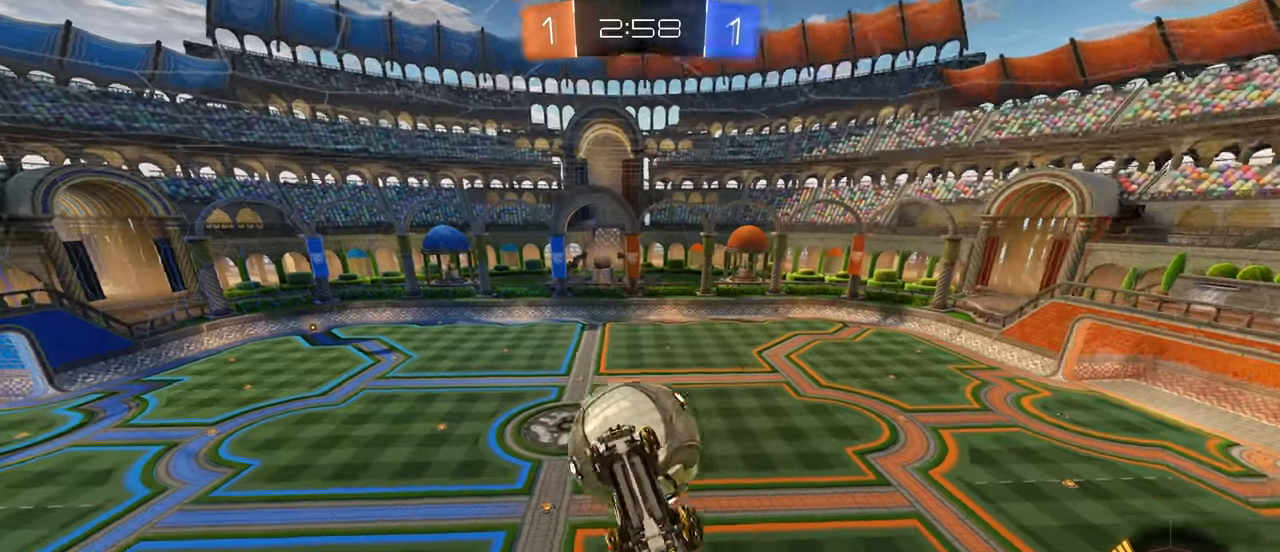
{"keys": ["s"], "mouse": [], "events": [[250, "s", "down"], [433, "d", "up"]]}